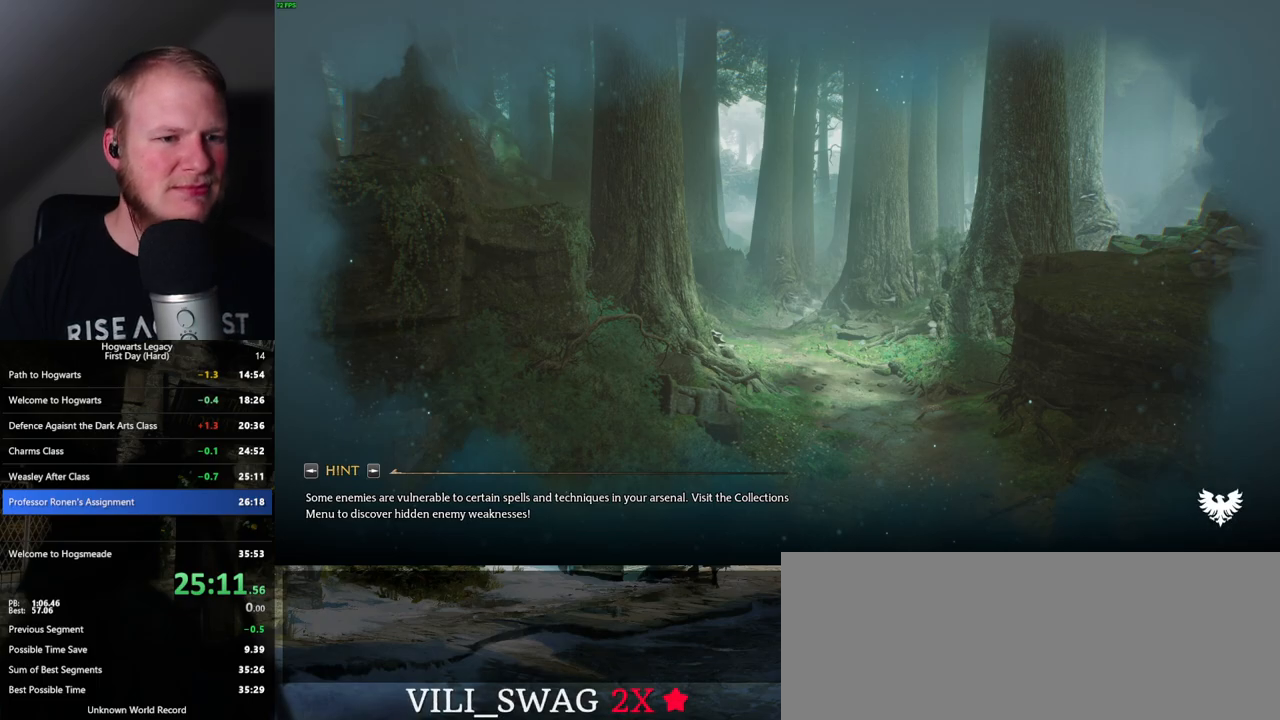
Gameplay with keyboard and mouse; each line is a JSON object with the keys and mouse buttons held at the frame after it. "events" lists presses ("down") and releases ("up") of ".", "/", "0", "1", "2", "3", "4", "5", "6", "7", "8", "9", "a", "alt_l", "alt_r", "b", "backslash", "backspace", "c", "caps_lock", "comma", "ctrl_l", "ctrl_r", "d", "e", "equals", "escape", "f", "f1", "f10", "f11", "f12", "f2", "f3", "f4", "f5", "f6", "f7", "f8", "f9", "g", "h", "i", "j", "k", "l", "lbracket", "m", "minus", "n", "o", "p", "q", "quote", "r", "rbracket", "return", "s", "semicolon", "shift_l", "shift_r", "space", "super", "t", "tab", "tilde", "u", "v", "w", "x", "y", "z", "mouse_left", "mouse_wheel", "mouse_right", "mouse_mb4" and "mouse_mb5" between this image and that frame as [ms after this image, input, new state], when the widget could be followed in between. "mouse_left", "mouse_wheel", "mouse_right", "mouse_mb4", "mouse_mb5" = the "left", "wheel", "right", "mb4", "mb5" buttons of the "mouse" list. No other keys are recorded. "wheel" means that the mouse wheel is clicked or scrolled. Mouse movement is not recorded.
{"keys": [], "mouse": [], "events": [[333, "space", "down"], [383, "space", "up"]]}
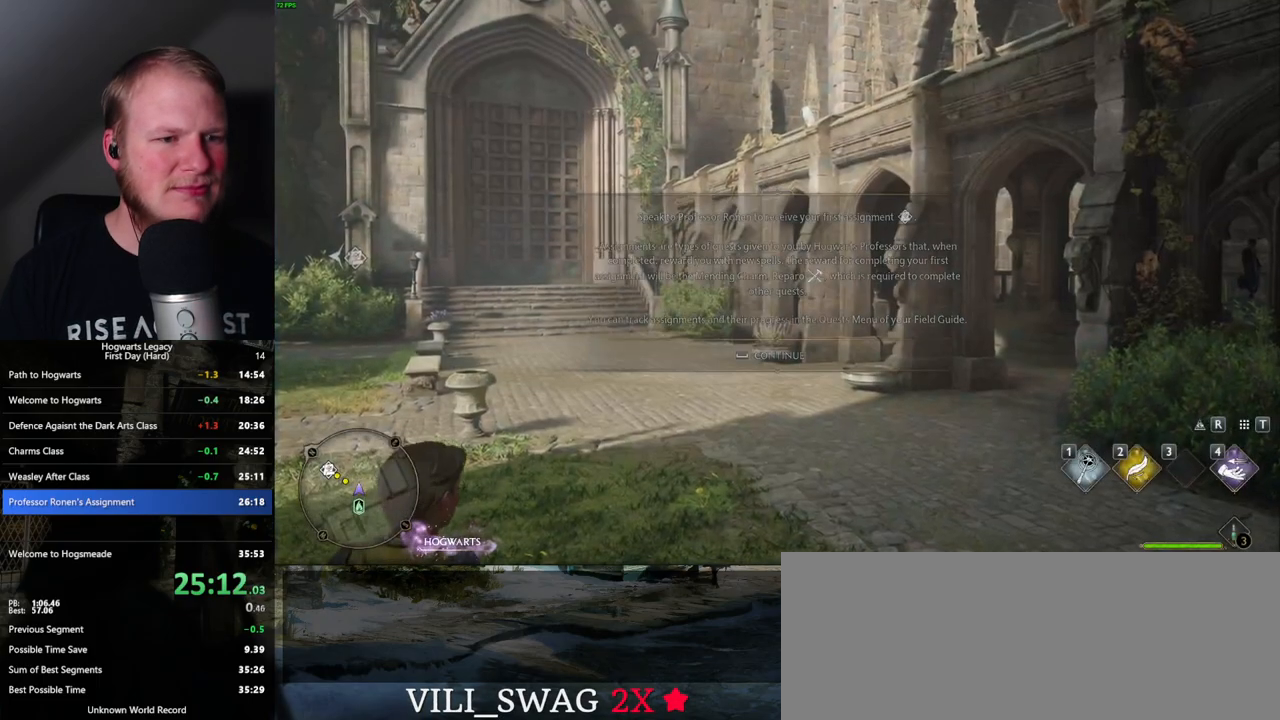
{"keys": ["a", "w"], "mouse": [], "events": [[17, "space", "down"], [100, "space", "up"], [150, "a", "down"], [267, "w", "down"], [400, "space", "down"], [500, "space", "up"]]}
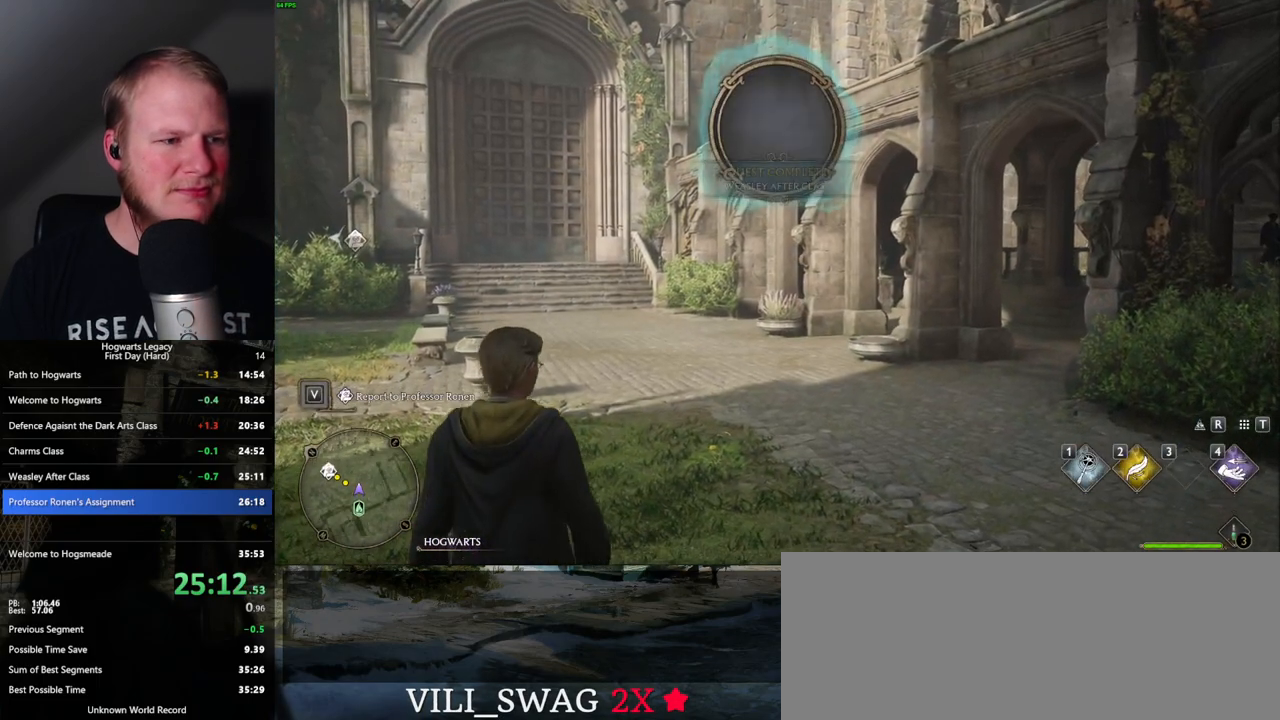
{"keys": ["a", "space", "w"], "mouse": [], "events": [[117, "space", "down"], [167, "space", "up"], [267, "space", "down"], [350, "space", "up"], [433, "space", "down"]]}
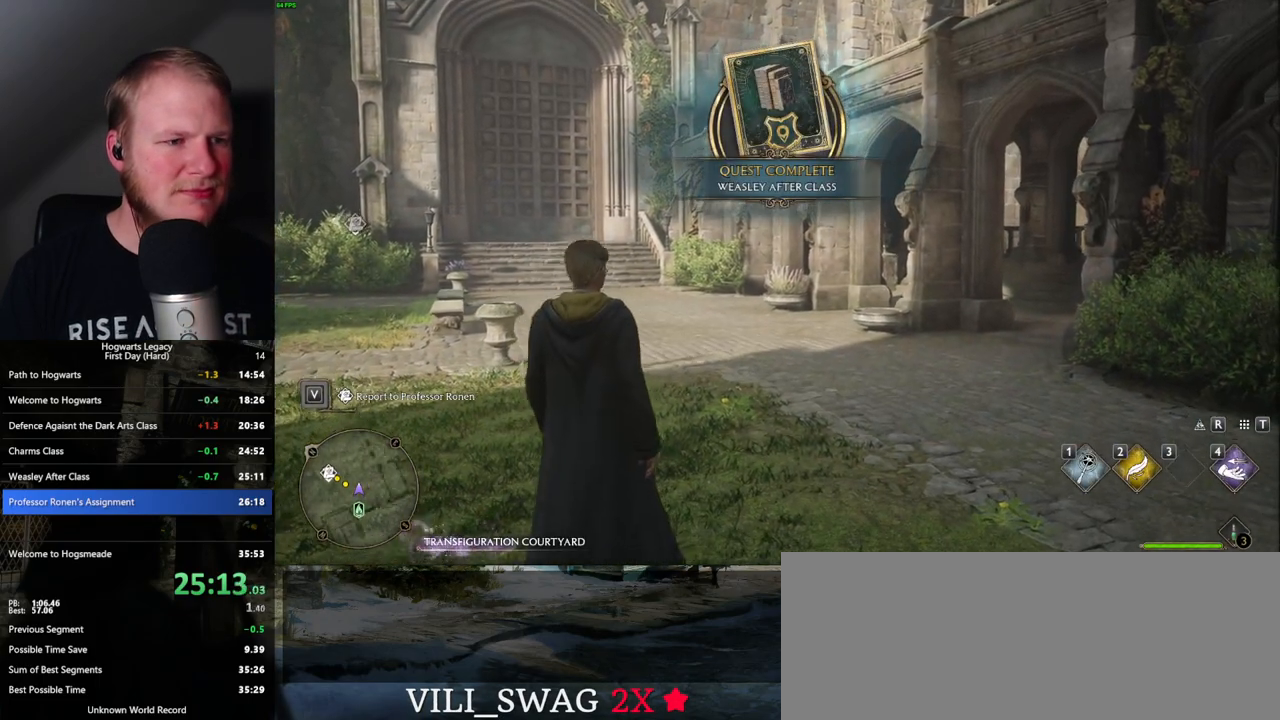
{"keys": ["a", "space", "w"], "mouse": [], "events": [[17, "space", "up"], [100, "space", "down"], [183, "space", "up"], [267, "space", "down"], [333, "space", "up"], [433, "space", "down"]]}
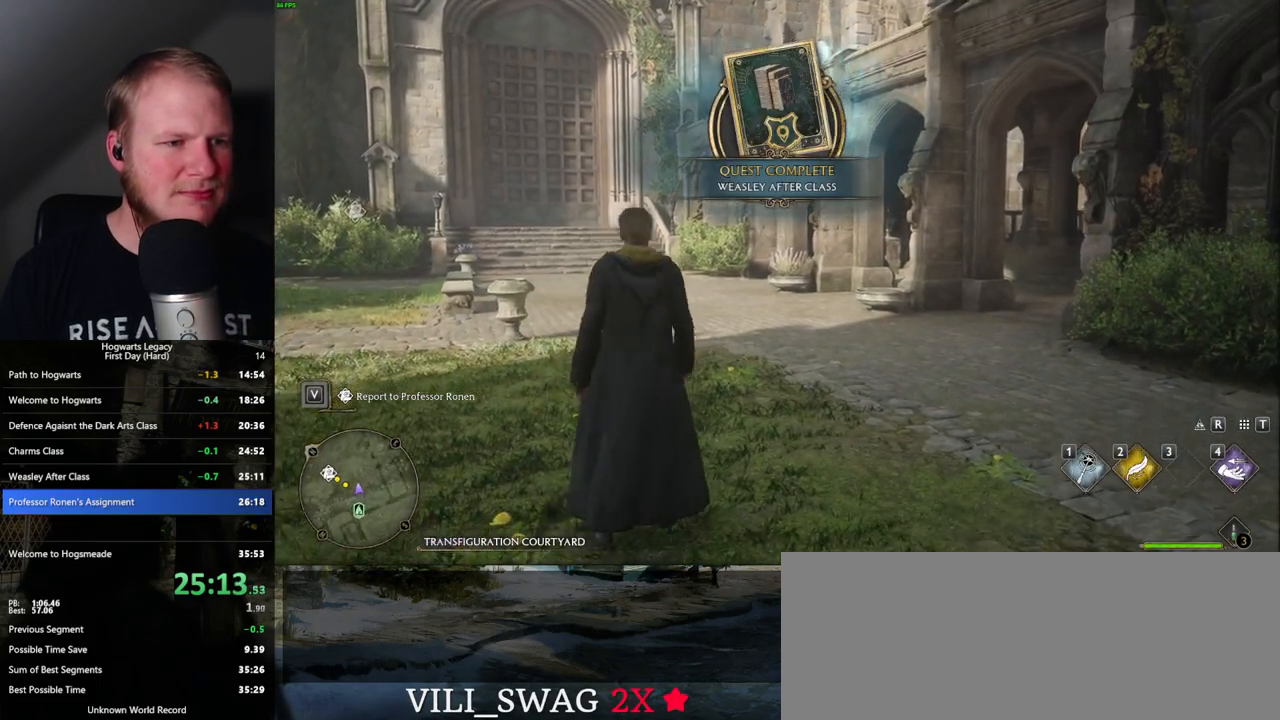
{"keys": ["a", "w"], "mouse": [], "events": [[17, "space", "up"], [100, "space", "down"], [117, "shift_l", "down"], [217, "space", "up"], [283, "shift_l", "up"]]}
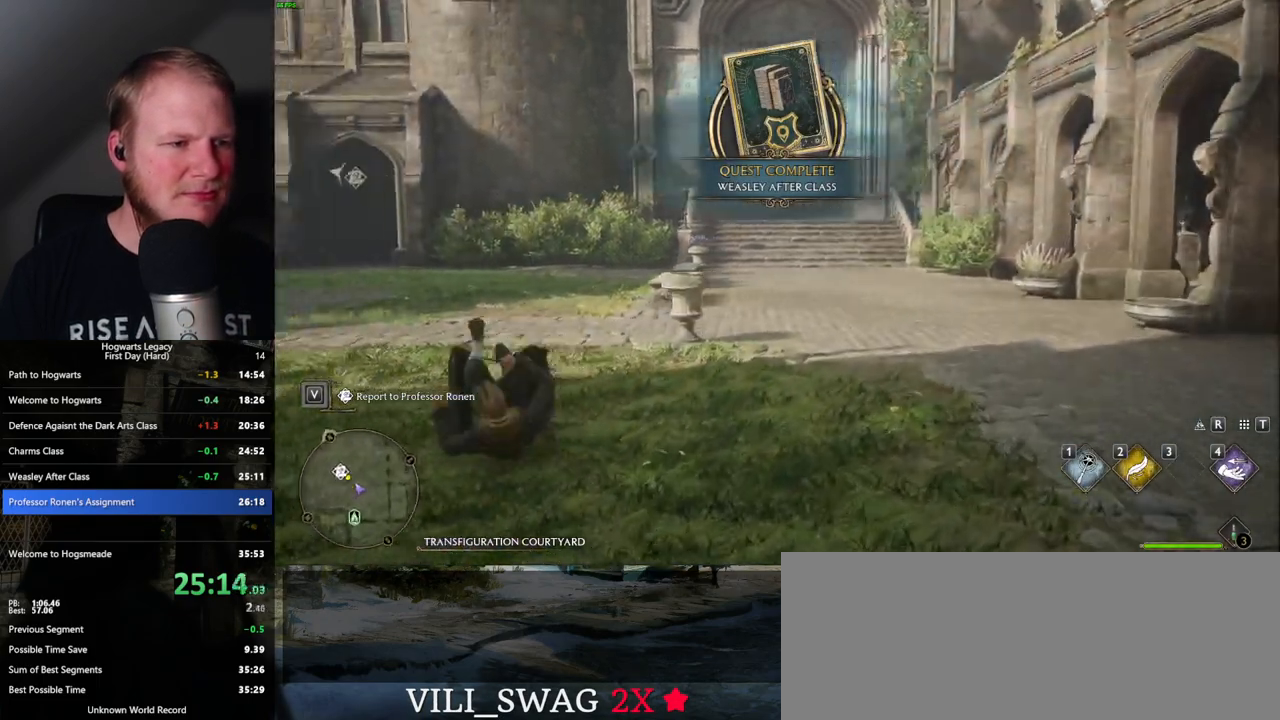
{"keys": ["w"], "mouse": [], "events": [[383, "a", "up"]]}
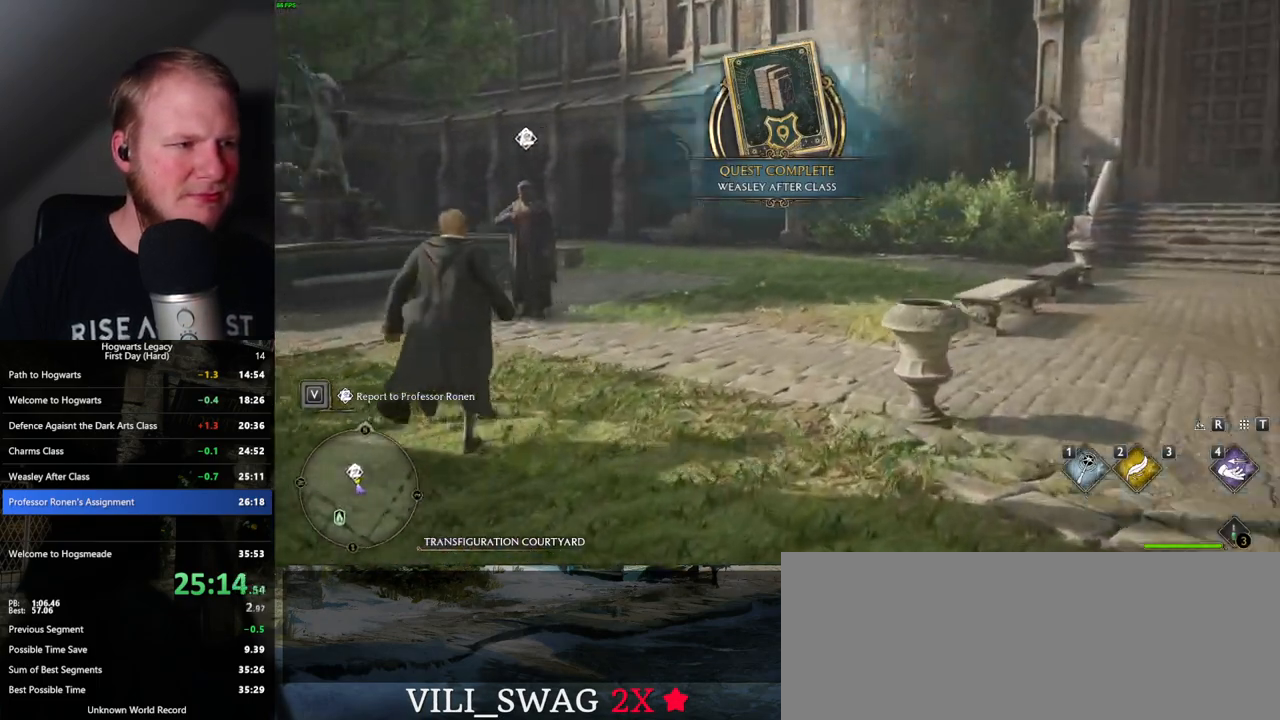
{"keys": ["f"], "mouse": [], "events": [[183, "f", "down"], [267, "f", "up"], [333, "f", "down"], [400, "f", "up"], [433, "w", "up"], [483, "f", "down"]]}
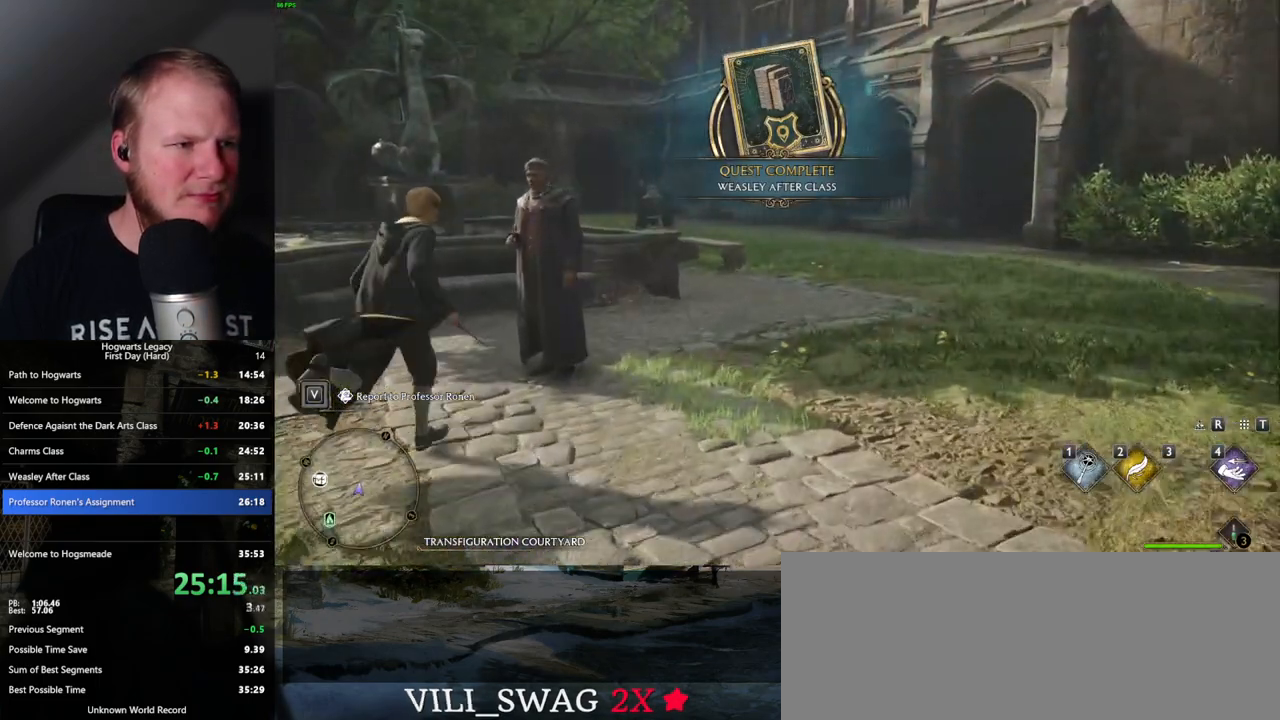
{"keys": [], "mouse": ["wheel"], "events": [[50, "f", "up"], [133, "f", "down"], [200, "f", "up"], [483, "mouse_wheel", "down"]]}
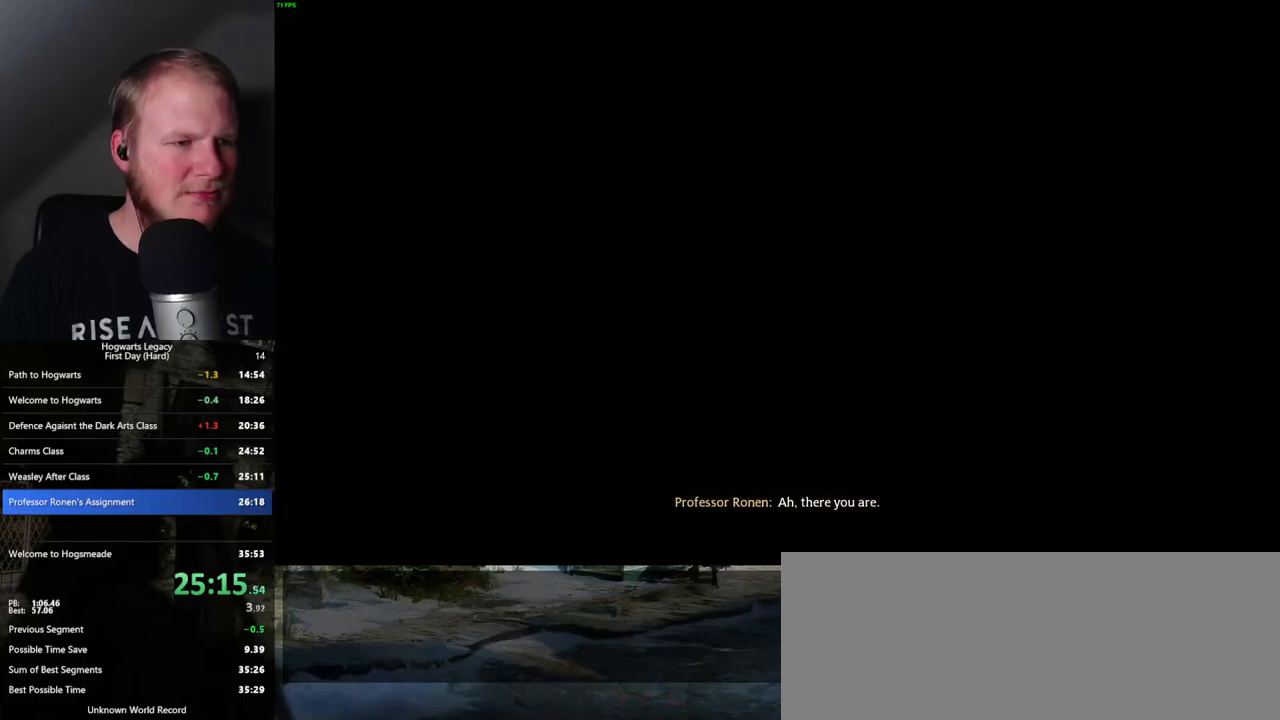
{"keys": [], "mouse": ["wheel"], "events": [[50, "mouse_wheel", "up"], [67, "mouse_wheel", "down"], [83, "mouse_wheel", "up"], [183, "q", "down"], [183, "space", "down"], [250, "space", "up"], [267, "q", "up"], [350, "q", "down"], [367, "space", "down"], [400, "mouse_wheel", "down"], [417, "mouse_wheel", "up"], [417, "q", "up"], [433, "space", "up"], [450, "mouse_wheel", "down"]]}
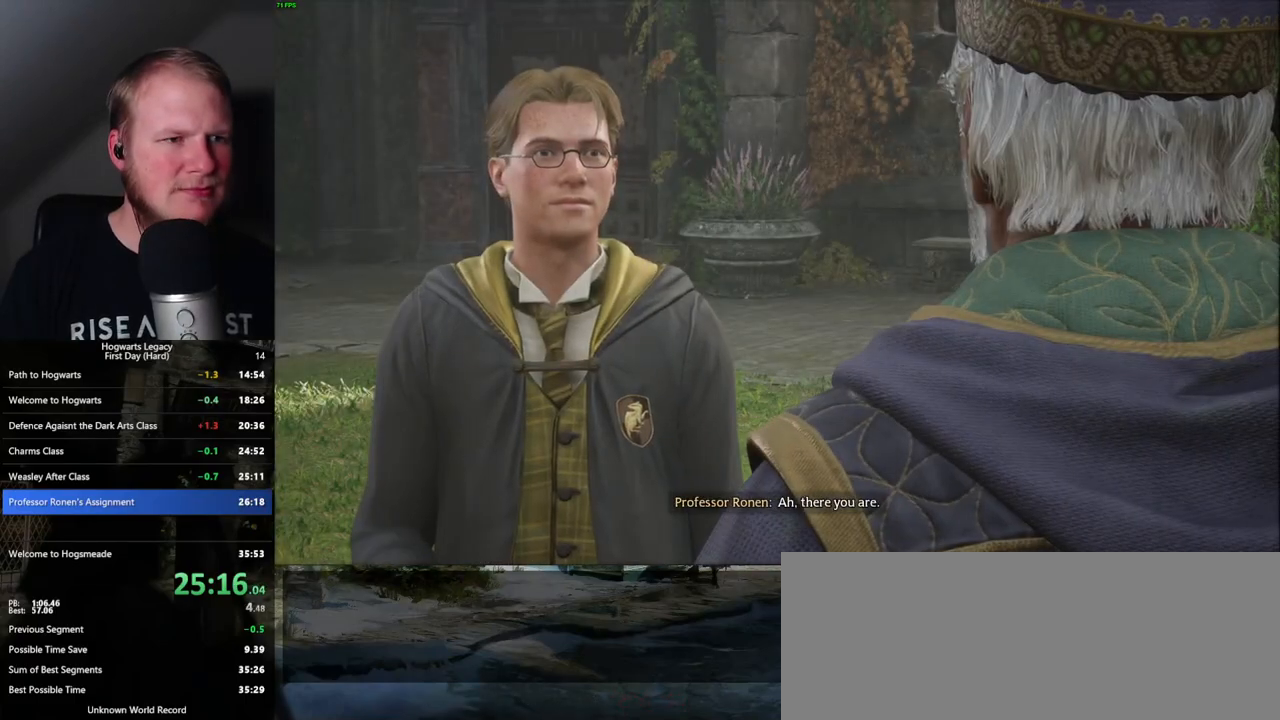
{"keys": ["q", "space"], "mouse": [], "events": [[33, "mouse_wheel", "up"], [33, "space", "down"], [50, "mouse_wheel", "down"], [67, "mouse_wheel", "up"], [100, "space", "up"], [183, "q", "down"], [183, "space", "down"], [267, "q", "up"], [267, "space", "up"], [317, "mouse_wheel", "down"], [333, "q", "down"], [367, "mouse_wheel", "up"], [367, "space", "down"], [383, "mouse_wheel", "down"], [400, "space", "up"], [433, "q", "up"], [483, "mouse_wheel", "up"], [483, "q", "down"], [500, "space", "down"]]}
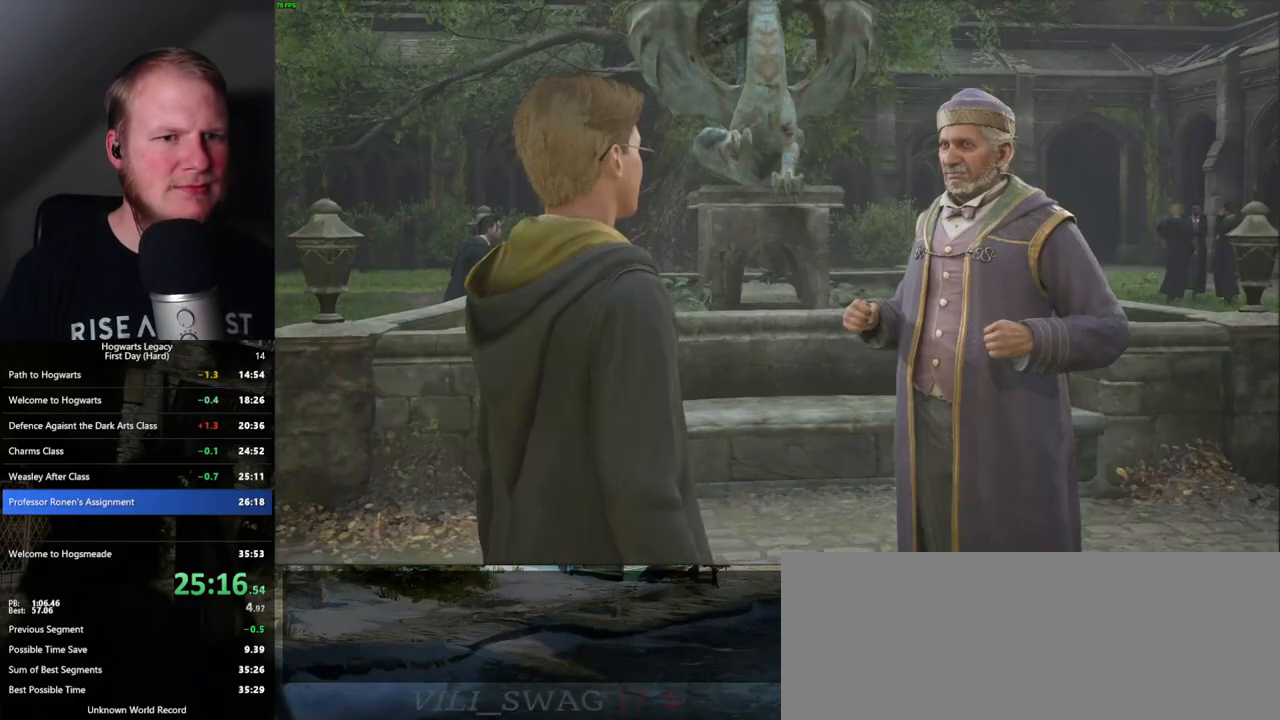
{"keys": ["q", "space"], "mouse": [], "events": [[83, "q", "up"], [83, "space", "up"], [167, "q", "down"], [167, "space", "down"], [217, "mouse_wheel", "down"], [217, "space", "up"], [233, "q", "up"], [250, "mouse_wheel", "up"], [267, "mouse_wheel", "down"], [300, "mouse_wheel", "up"], [300, "q", "down"], [317, "space", "down"], [333, "mouse_wheel", "down"], [383, "mouse_wheel", "up"], [383, "q", "up"], [417, "space", "up"], [467, "q", "down"], [500, "space", "down"]]}
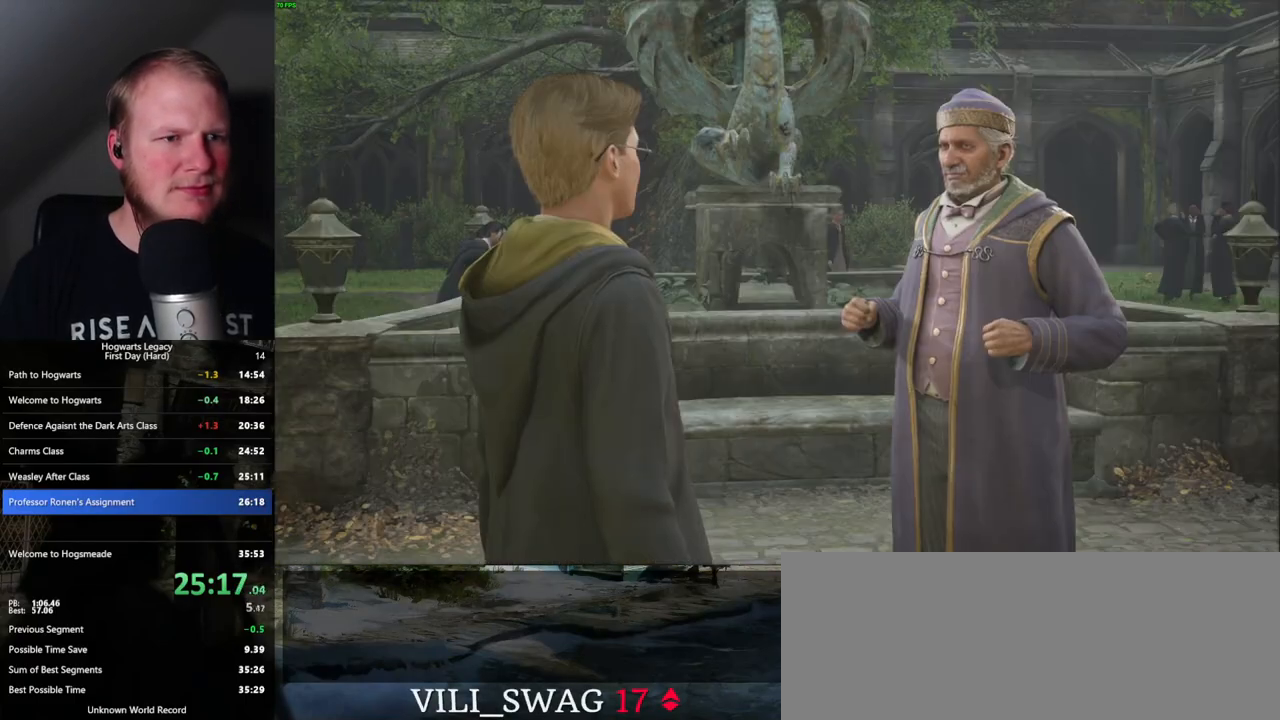
{"keys": ["q"], "mouse": ["wheel"], "events": [[50, "space", "up"], [67, "q", "up"], [100, "mouse_wheel", "down"], [133, "mouse_wheel", "up"], [133, "q", "down"], [150, "mouse_wheel", "down"], [167, "space", "down"], [217, "mouse_wheel", "up"], [217, "space", "up"], [233, "mouse_wheel", "down"], [233, "q", "up"], [250, "mouse_wheel", "up"], [300, "q", "down"], [317, "space", "down"], [400, "q", "up"], [417, "space", "up"], [467, "q", "down"], [483, "mouse_wheel", "down"]]}
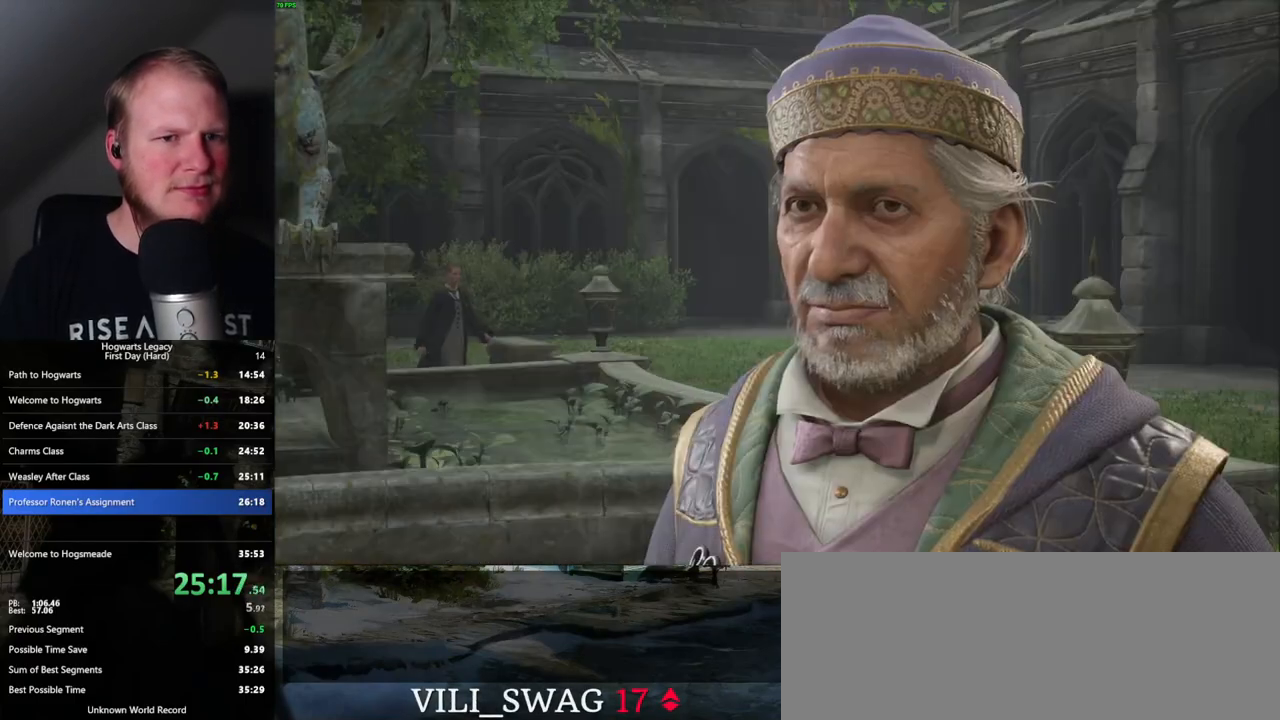
{"keys": ["q"], "mouse": [], "events": [[50, "mouse_wheel", "up"], [83, "mouse_wheel", "down"], [117, "mouse_wheel", "up"], [117, "space", "down"], [133, "mouse_wheel", "down"], [183, "mouse_wheel", "up"], [183, "q", "up"], [200, "space", "up"], [267, "q", "down"], [300, "space", "down"], [350, "space", "up"], [383, "q", "up"], [417, "mouse_wheel", "down"], [433, "mouse_wheel", "up"], [433, "q", "down"], [450, "mouse_wheel", "down"], [450, "space", "down"], [467, "mouse_wheel", "up"], [483, "mouse_wheel", "down"], [500, "mouse_wheel", "up"], [500, "space", "up"]]}
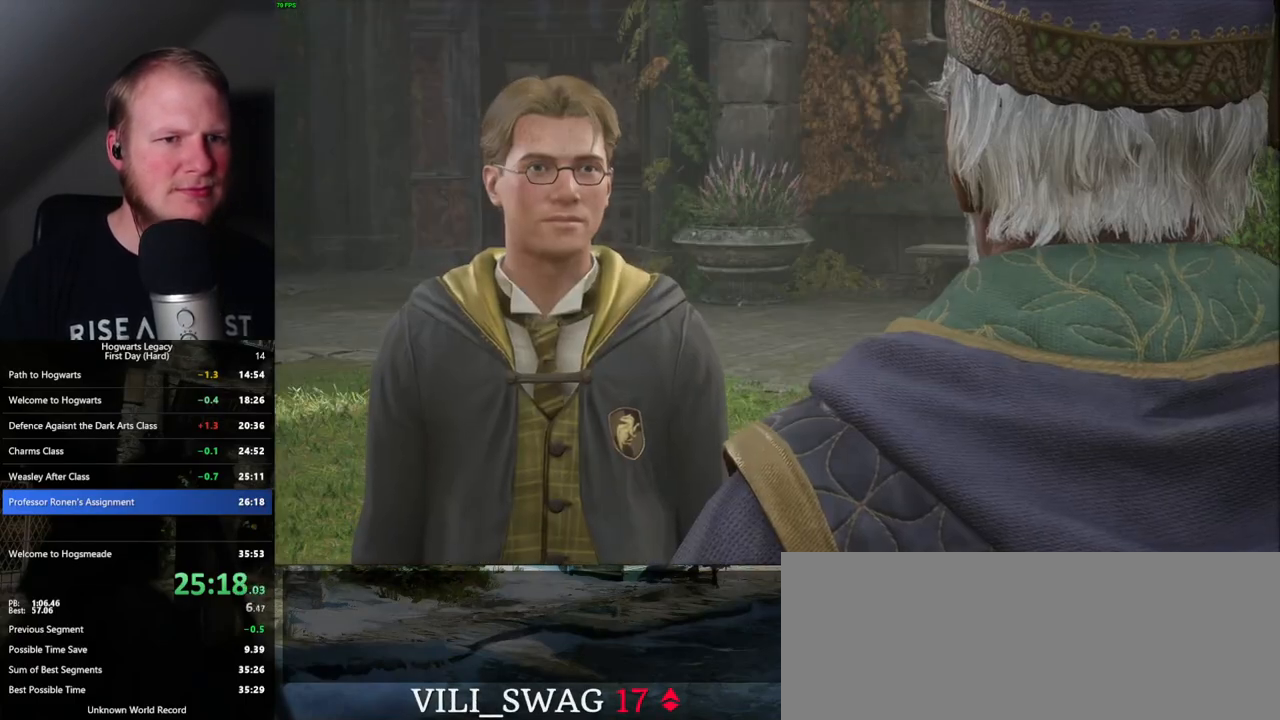
{"keys": ["q"], "mouse": [], "events": [[17, "mouse_wheel", "down"], [33, "q", "up"], [100, "mouse_wheel", "up"], [100, "q", "down"], [117, "space", "down"], [183, "q", "up"], [183, "space", "up"], [250, "q", "down"], [283, "space", "down"], [317, "space", "up"], [350, "q", "up"], [367, "mouse_wheel", "down"], [383, "mouse_wheel", "up"], [400, "mouse_wheel", "down"], [400, "q", "down"], [417, "mouse_wheel", "up"], [417, "space", "down"], [433, "mouse_wheel", "down"], [467, "mouse_wheel", "up"], [500, "space", "up"]]}
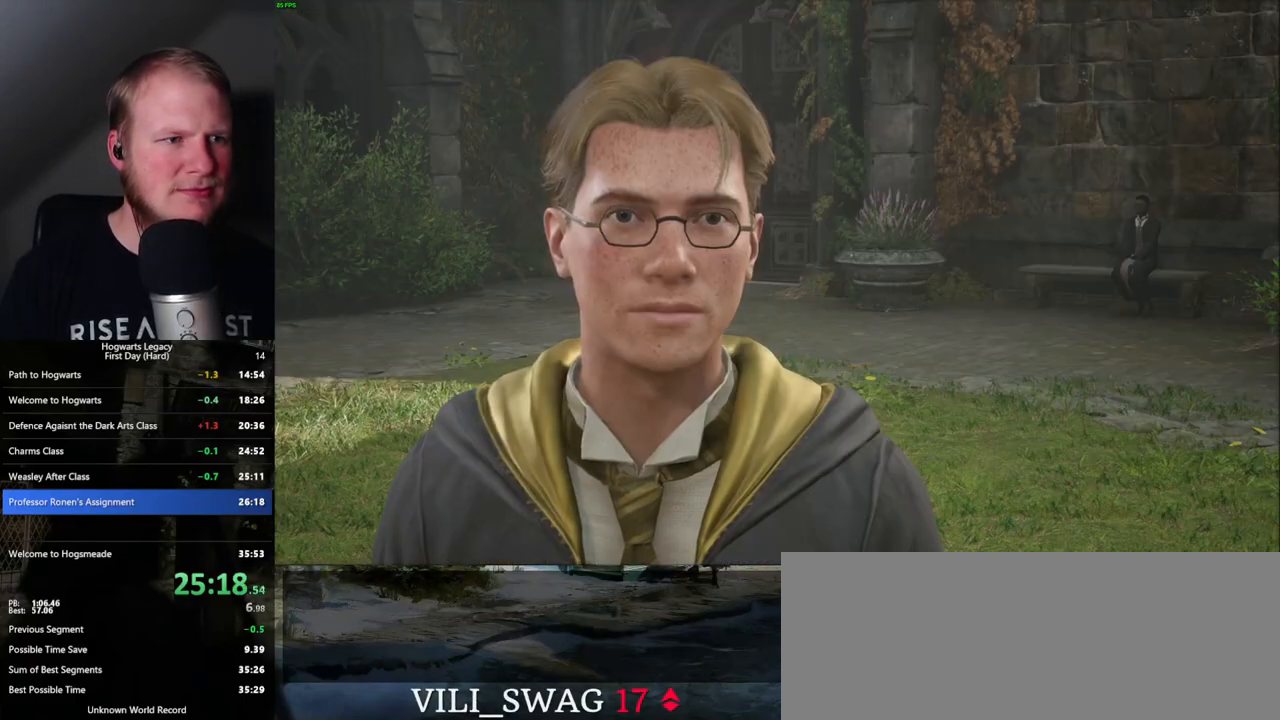
{"keys": [], "mouse": [], "events": [[83, "space", "down"], [167, "space", "up"], [183, "q", "up"], [217, "q", "down"], [233, "mouse_wheel", "down"], [267, "space", "down"], [283, "mouse_wheel", "up"], [300, "mouse_wheel", "down"], [317, "mouse_wheel", "up"], [317, "q", "up"], [333, "space", "up"], [383, "space", "down"], [400, "q", "down"], [483, "q", "up"], [483, "space", "up"]]}
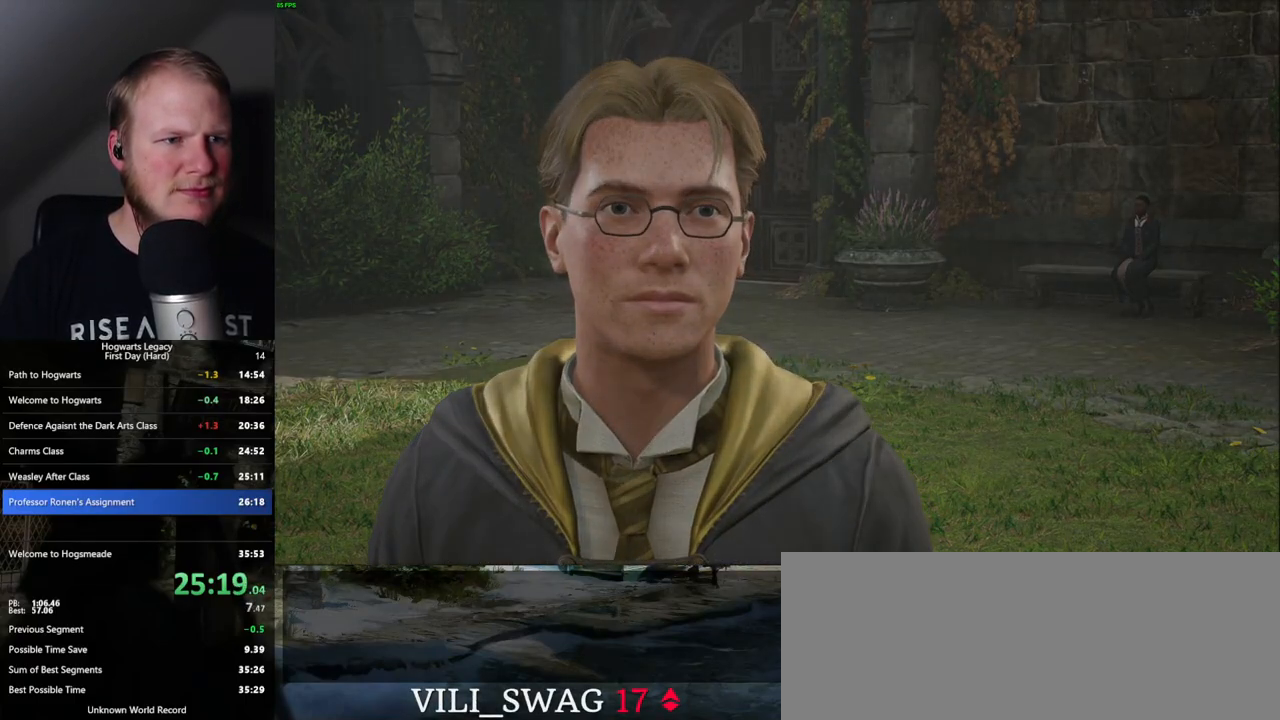
{"keys": ["s", "space"], "mouse": [], "events": [[50, "q", "down"], [83, "space", "down"], [117, "mouse_wheel", "down"], [133, "q", "up"], [183, "mouse_wheel", "up"], [183, "q", "down"], [200, "mouse_wheel", "down"], [217, "mouse_wheel", "up"], [217, "q", "up"], [233, "space", "up"], [383, "s", "down"], [450, "space", "down"]]}
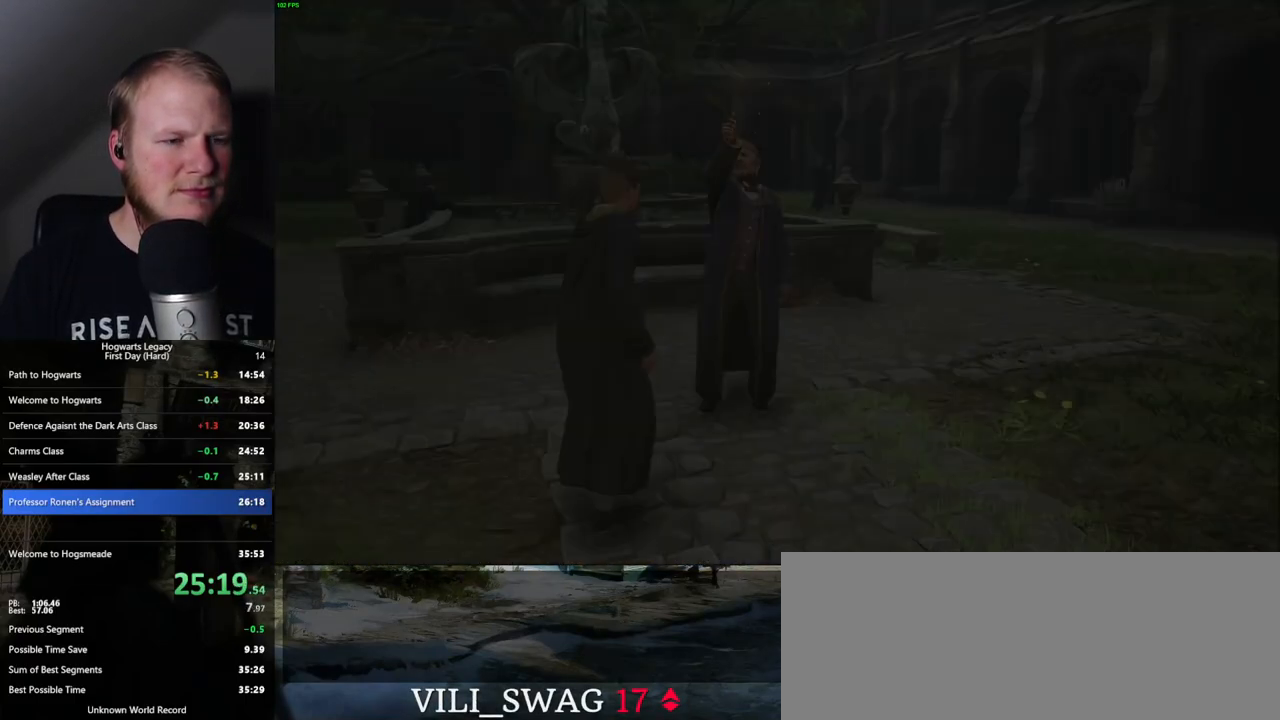
{"keys": ["a", "w"], "mouse": [], "events": [[33, "space", "up"], [117, "space", "down"], [200, "space", "up"], [250, "a", "down"], [350, "s", "up"], [467, "w", "down"]]}
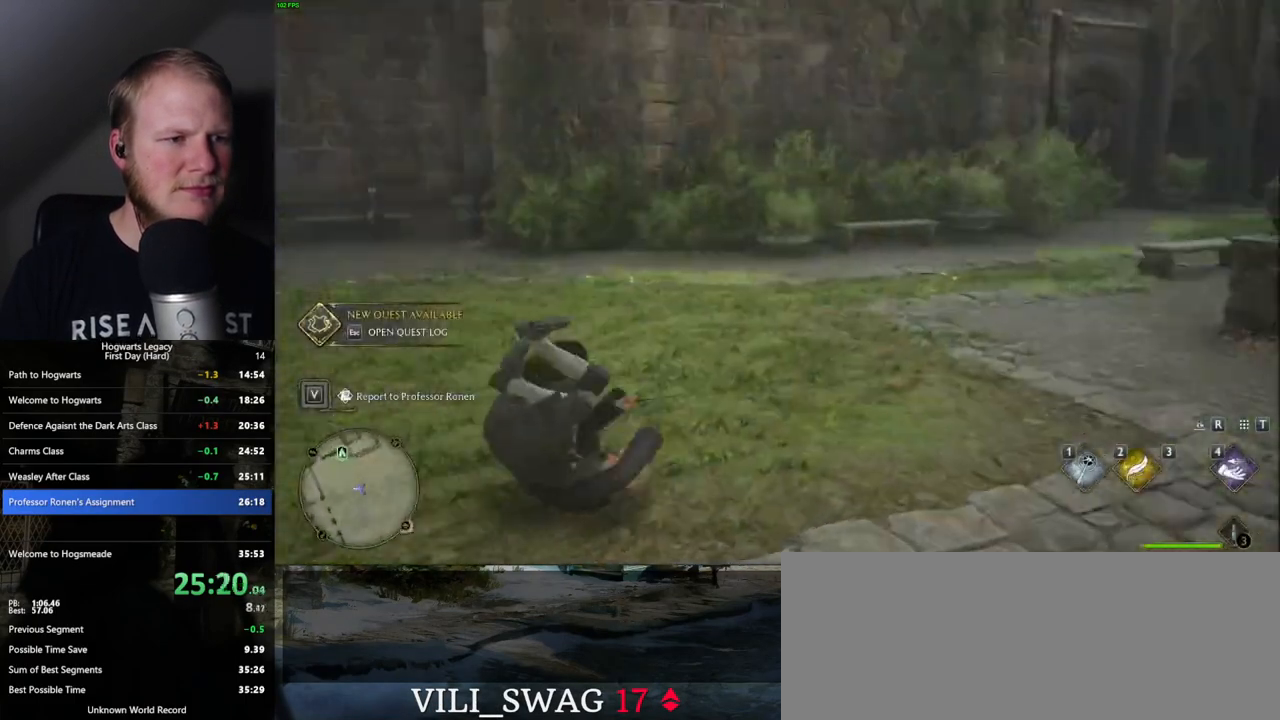
{"keys": ["w"], "mouse": [], "events": [[50, "a", "up"], [200, "shift_l", "down"], [317, "shift_l", "up"]]}
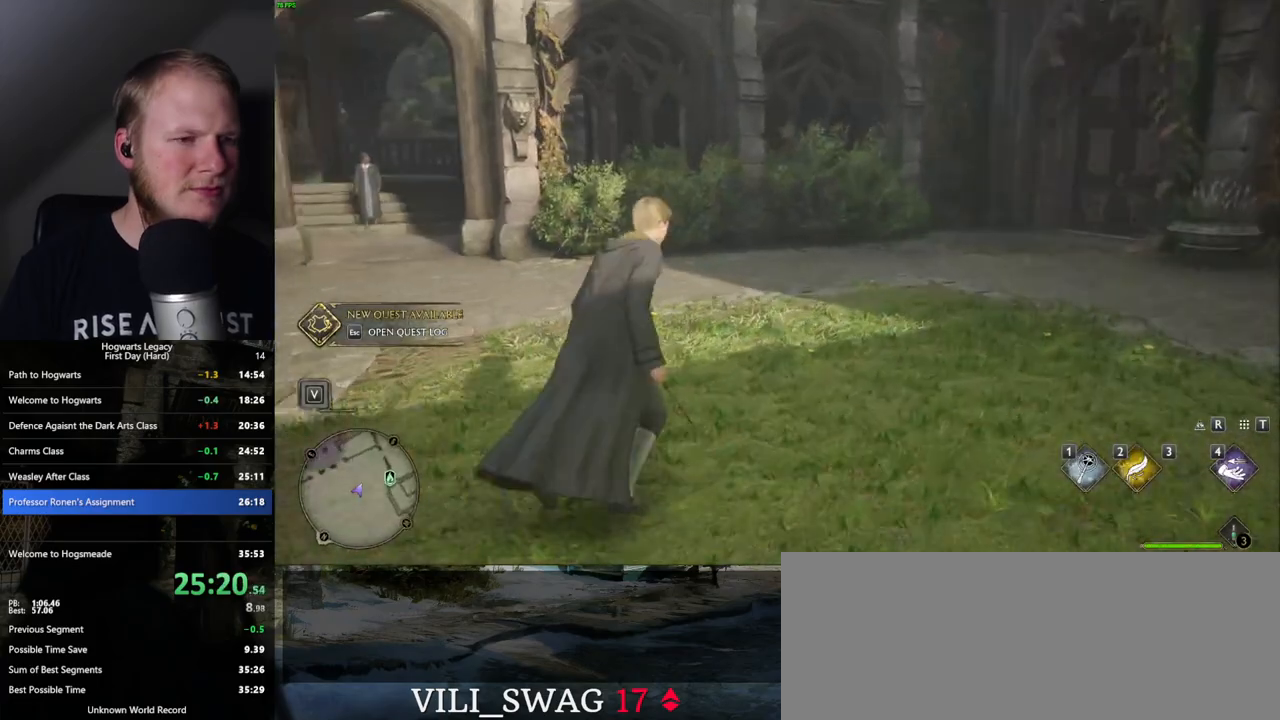
{"keys": ["w"], "mouse": [], "events": []}
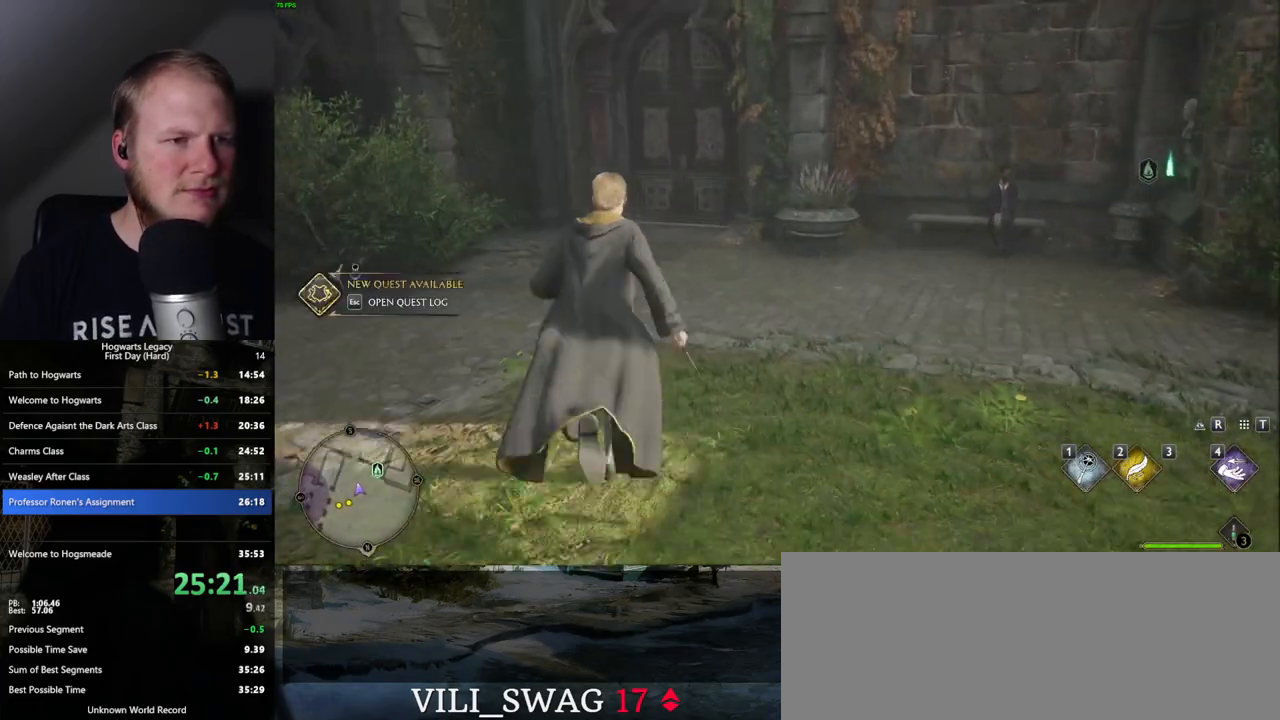
{"keys": ["w"], "mouse": [], "events": []}
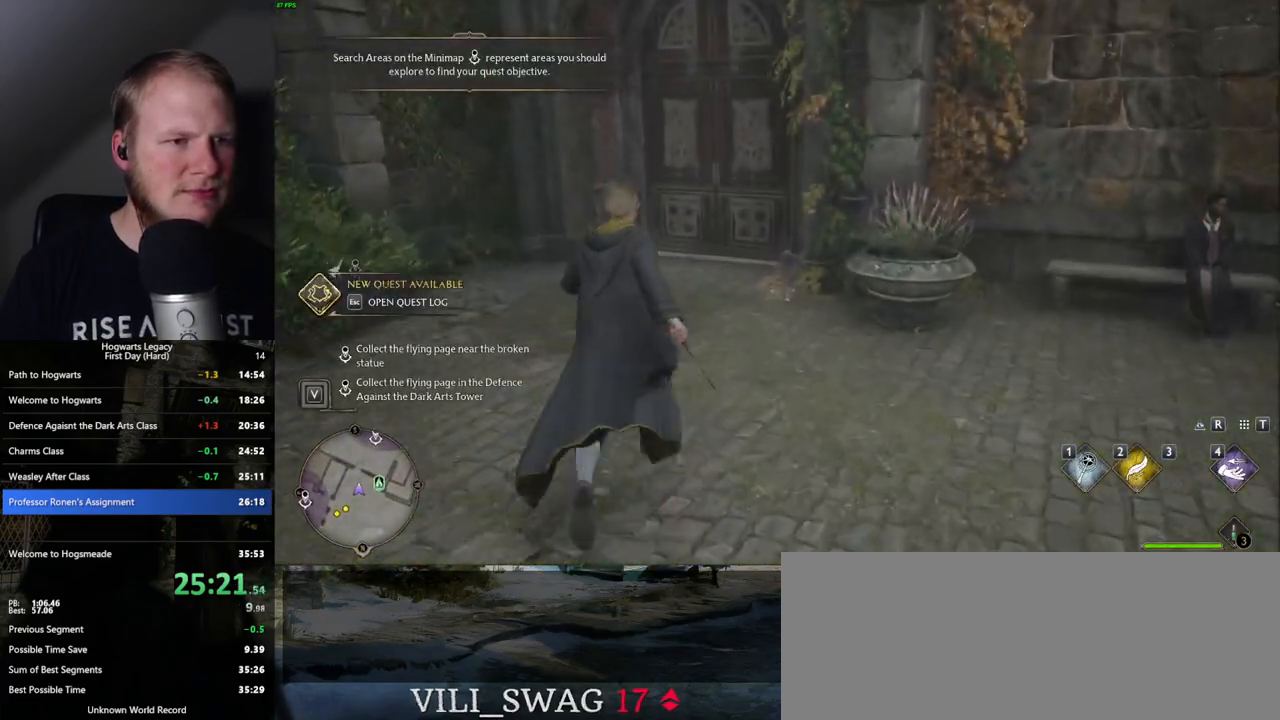
{"keys": ["w"], "mouse": [], "events": []}
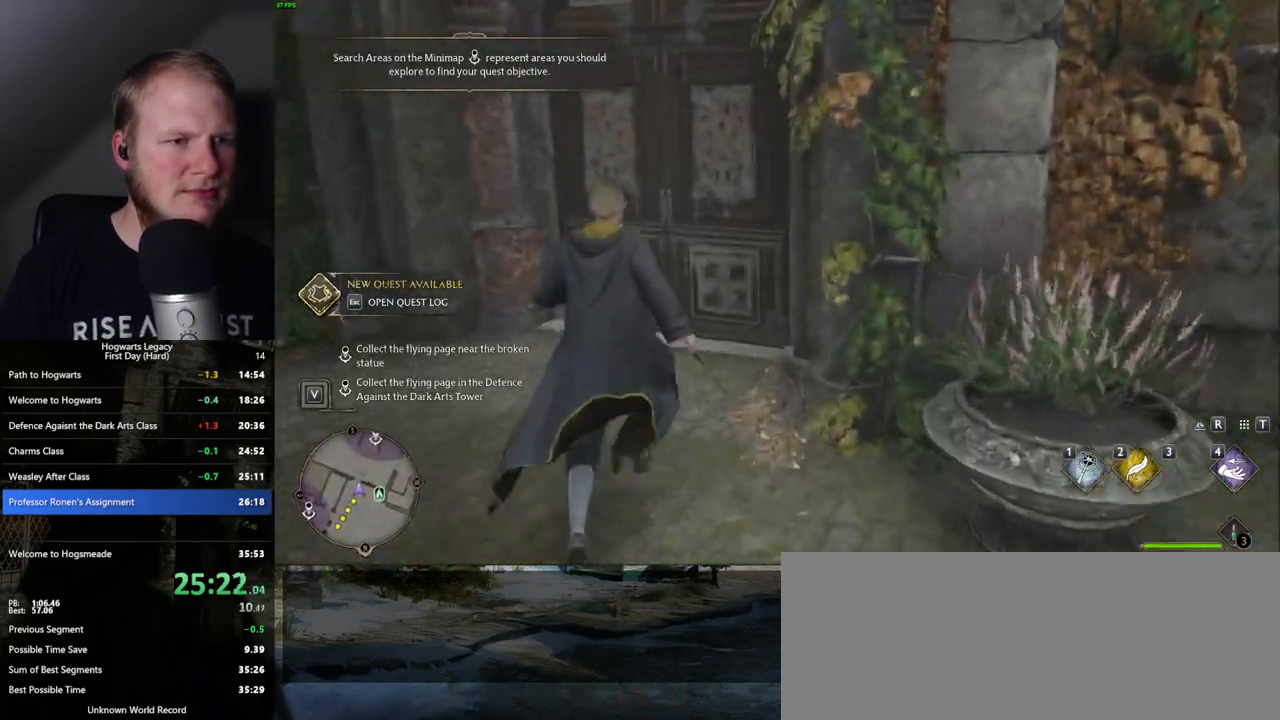
{"keys": ["w"], "mouse": [], "events": [[67, "space", "down"], [183, "space", "up"]]}